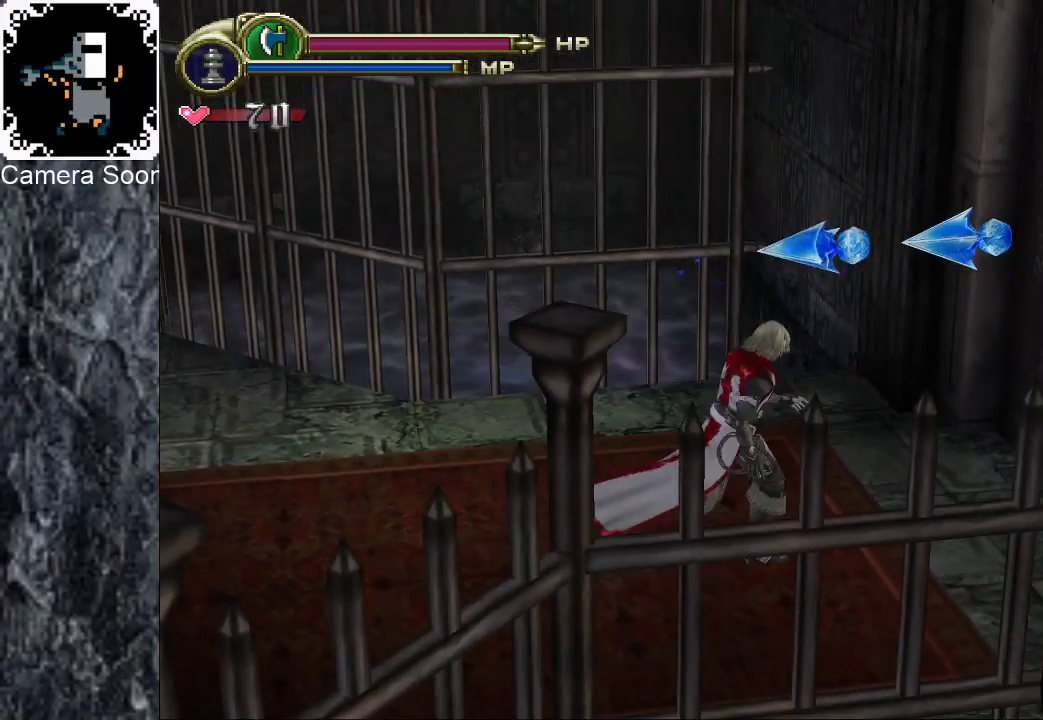
Gameplay with a controller (Xbox layout); each line is a JSON object with the inputs held at the frame after it. "events" lists button and stick changes between this image and that frame as [ms after this image, input, new state], when the widget could be followed in between. Not read: L3 R3.
{"buttons": [], "left_stick": "up-right", "right_stick": "center", "events": [[440, "X", "down"], [500, "X", "up"]]}
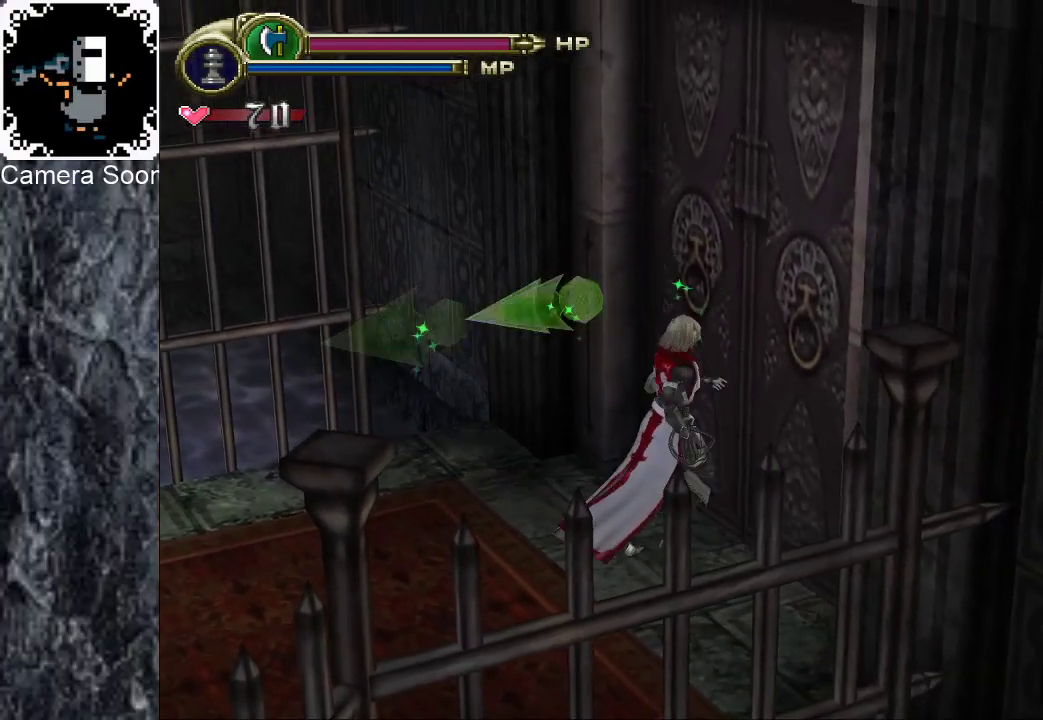
{"buttons": [], "left_stick": "center", "right_stick": "center", "events": [[100, "left_stick", "center"]]}
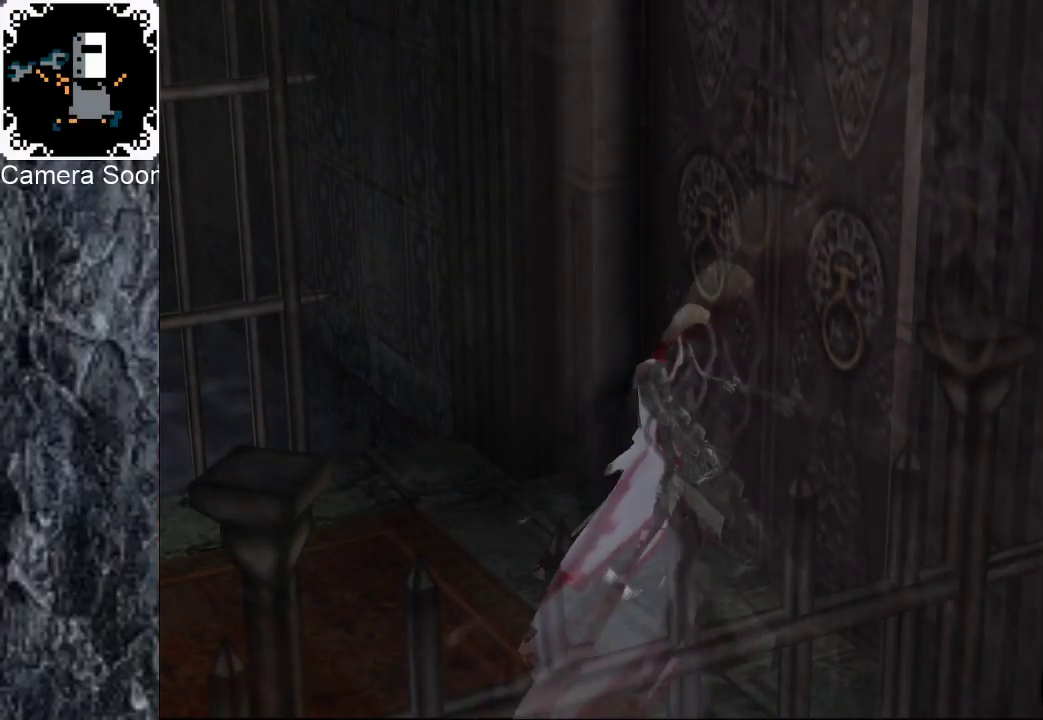
{"buttons": [], "left_stick": "left", "right_stick": "center", "events": [[440, "left_stick", "left"]]}
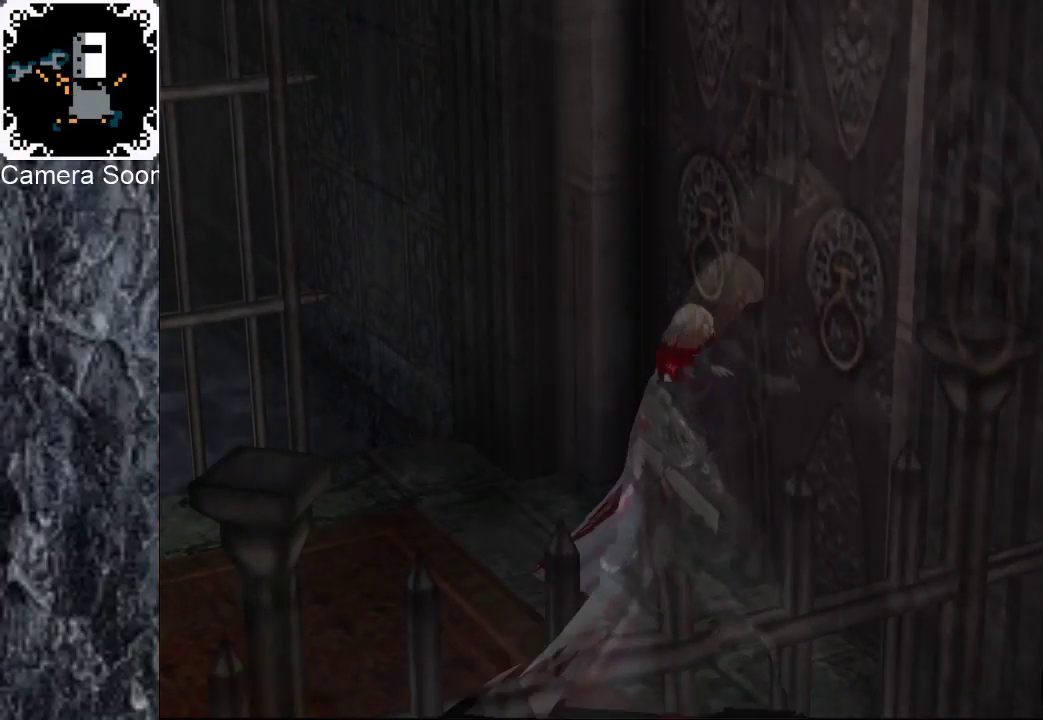
{"buttons": [], "left_stick": "down-left", "right_stick": "center", "events": [[120, "left_stick", "down-left"]]}
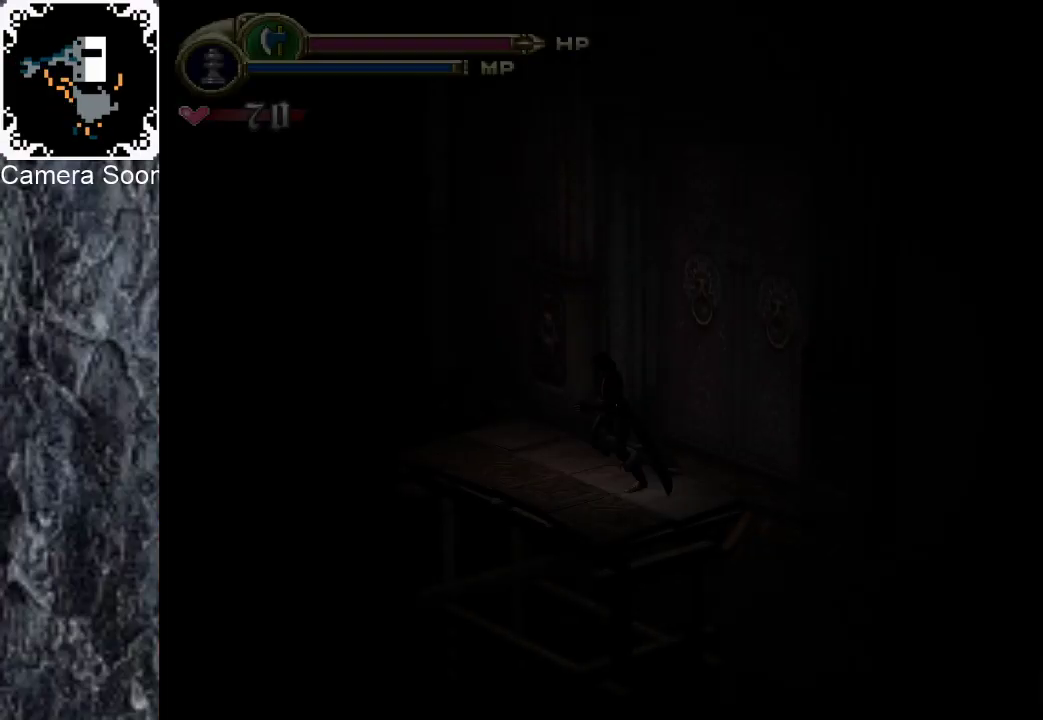
{"buttons": [], "left_stick": "down-left", "right_stick": "center", "events": [[320, "A", "down"], [440, "A", "up"]]}
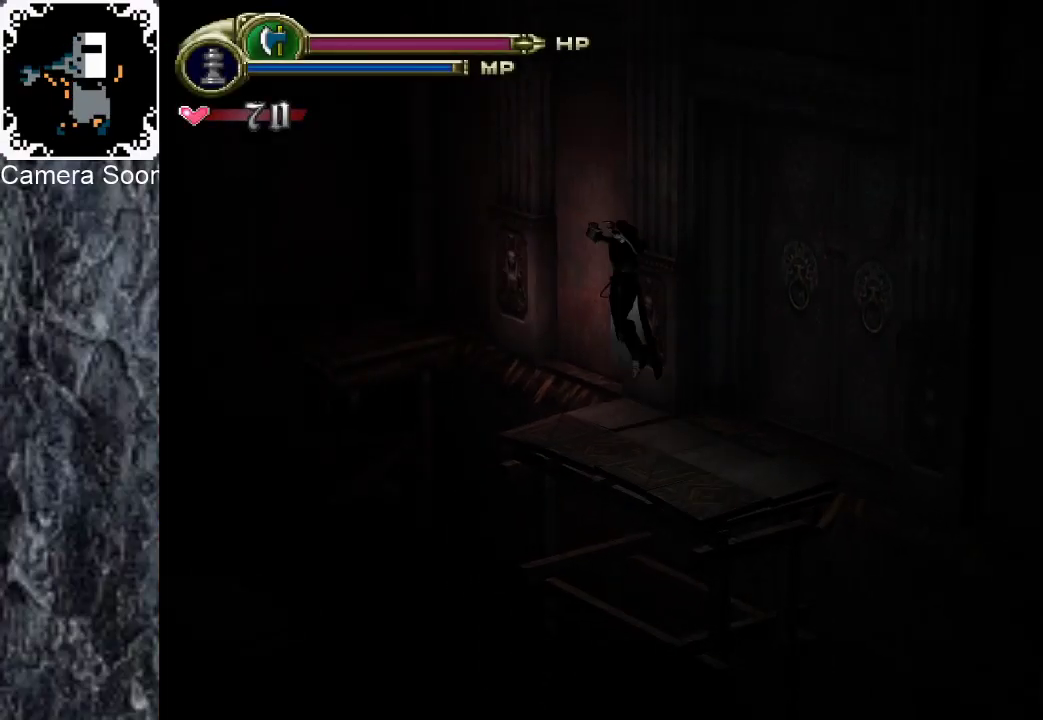
{"buttons": [], "left_stick": "down-left", "right_stick": "center", "events": []}
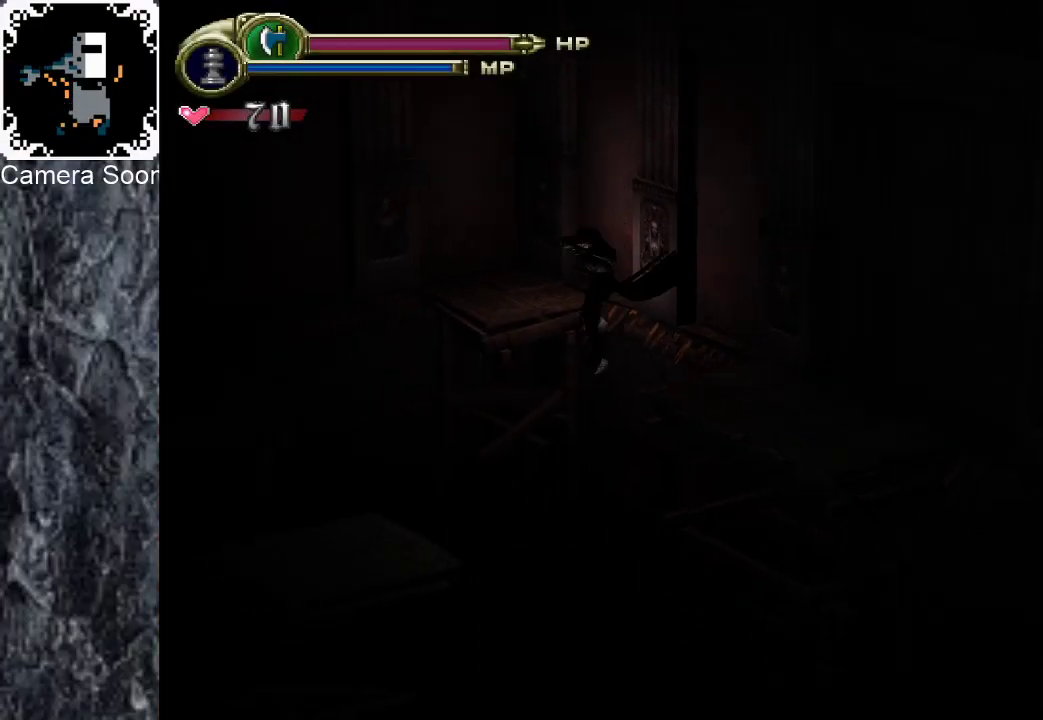
{"buttons": [], "left_stick": "left", "right_stick": "center", "events": [[60, "left_stick", "left"], [80, "A", "down"], [240, "A", "up"]]}
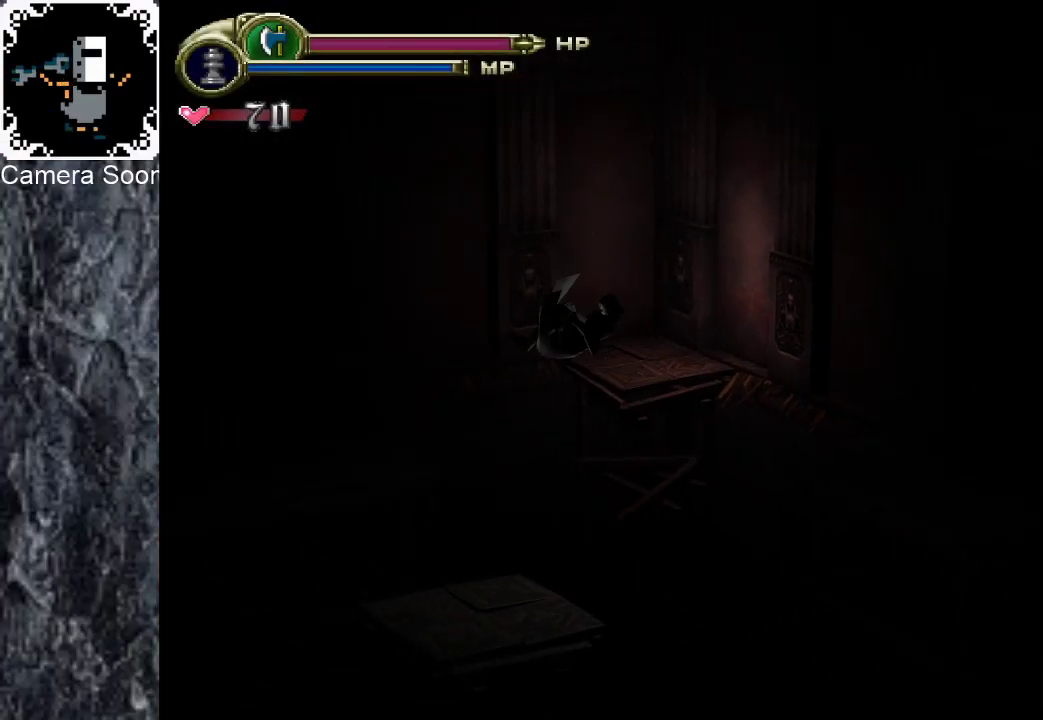
{"buttons": [], "left_stick": "down", "right_stick": "center", "events": [[60, "left_stick", "center"], [340, "left_stick", "down"]]}
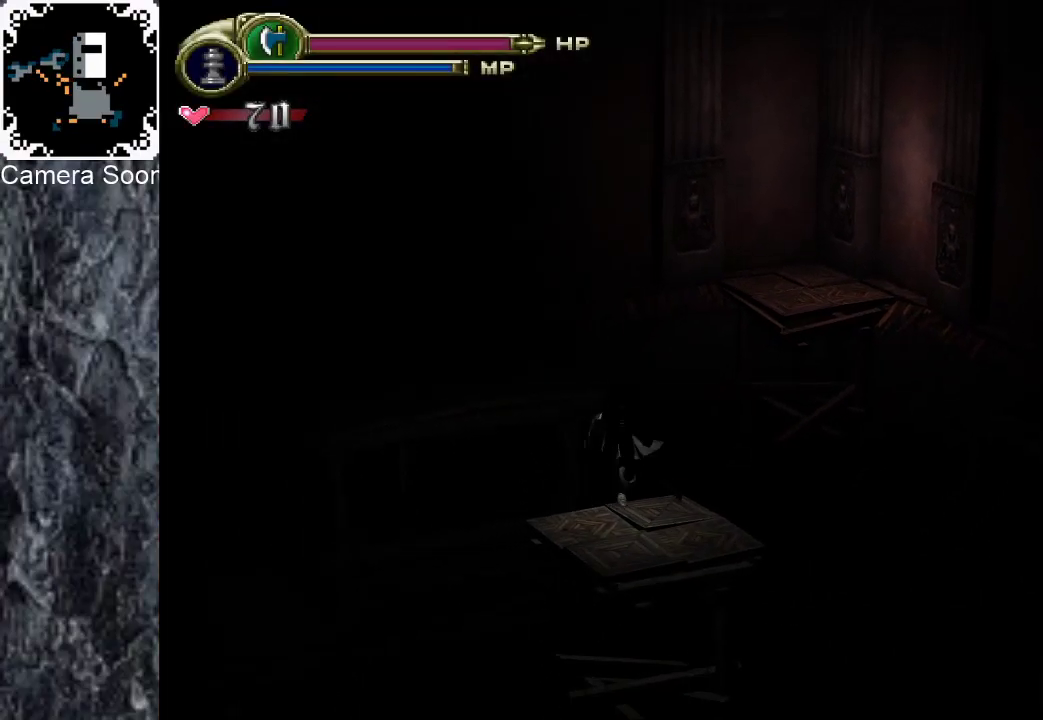
{"buttons": [], "left_stick": "down", "right_stick": "center", "events": [[260, "A", "down"], [480, "A", "up"]]}
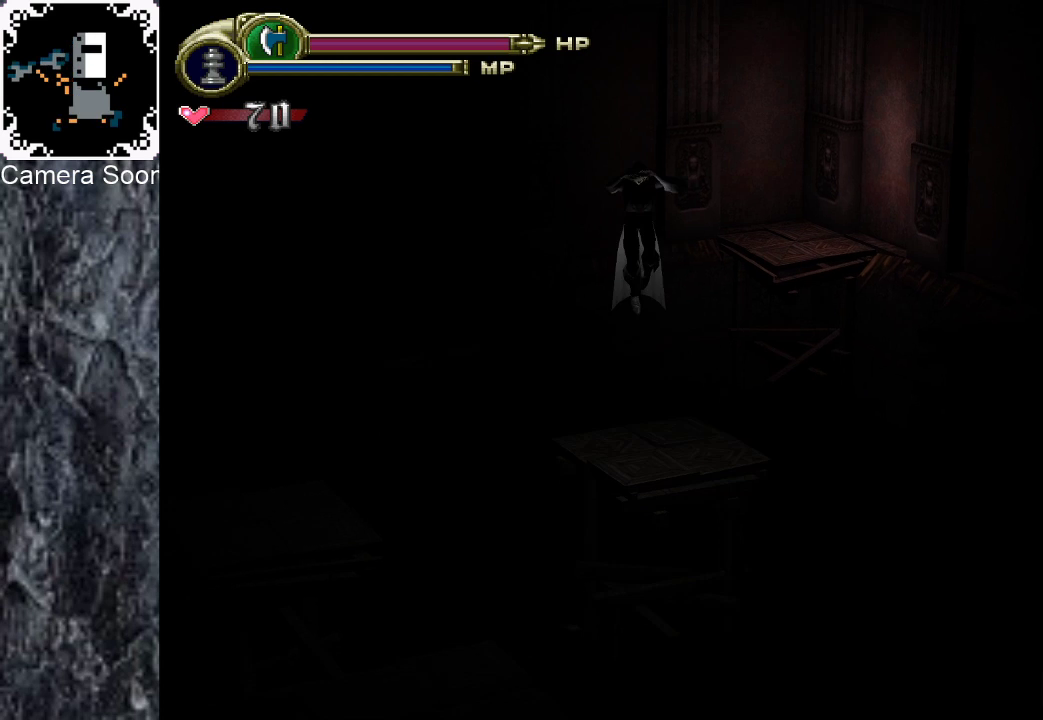
{"buttons": [], "left_stick": "down-left", "right_stick": "center", "events": [[240, "left_stick", "down-left"]]}
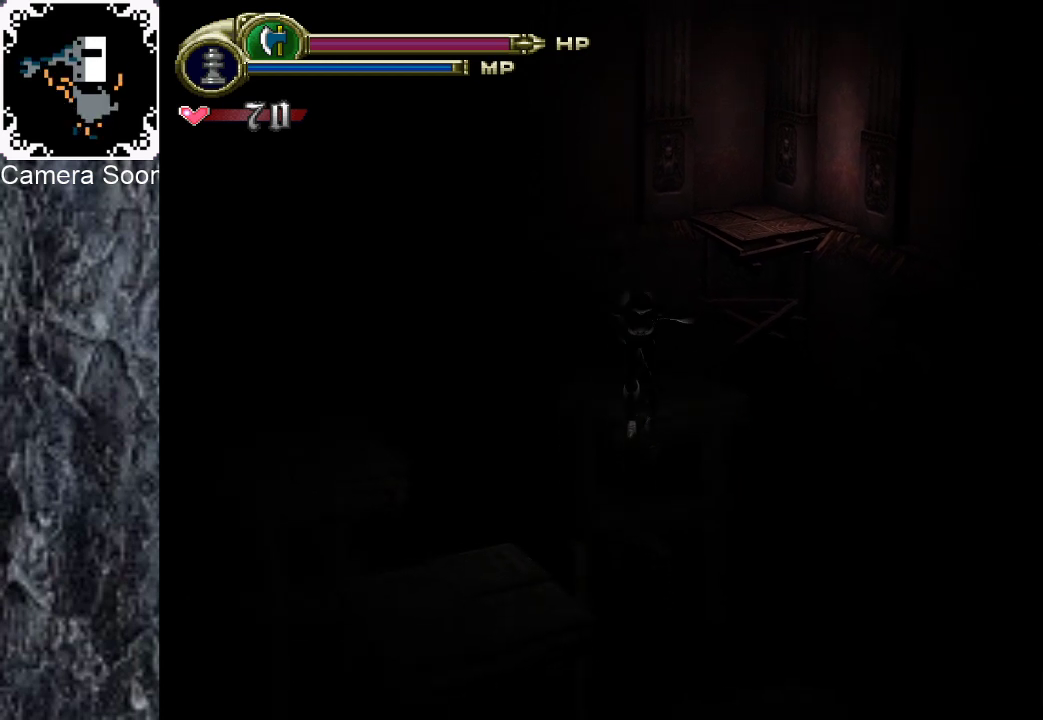
{"buttons": [], "left_stick": "center", "right_stick": "center", "events": [[40, "A", "down"], [160, "A", "up"], [360, "left_stick", "center"]]}
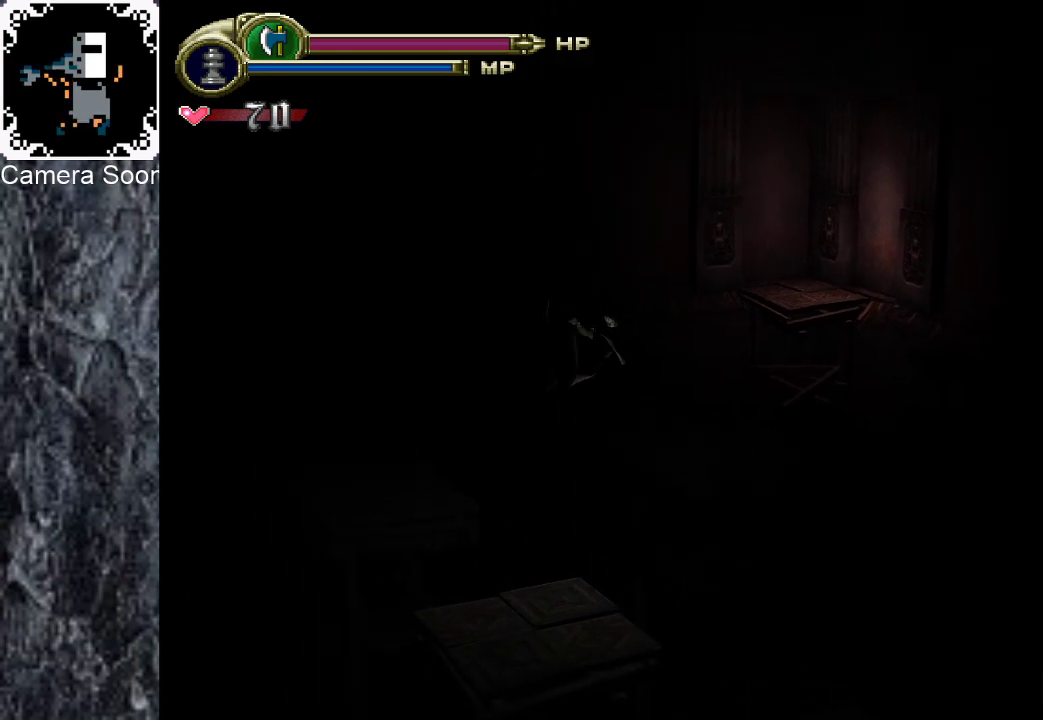
{"buttons": ["A"], "left_stick": "down-left", "right_stick": "center", "events": [[240, "left_stick", "down"], [320, "left_stick", "down-left"], [460, "A", "down"]]}
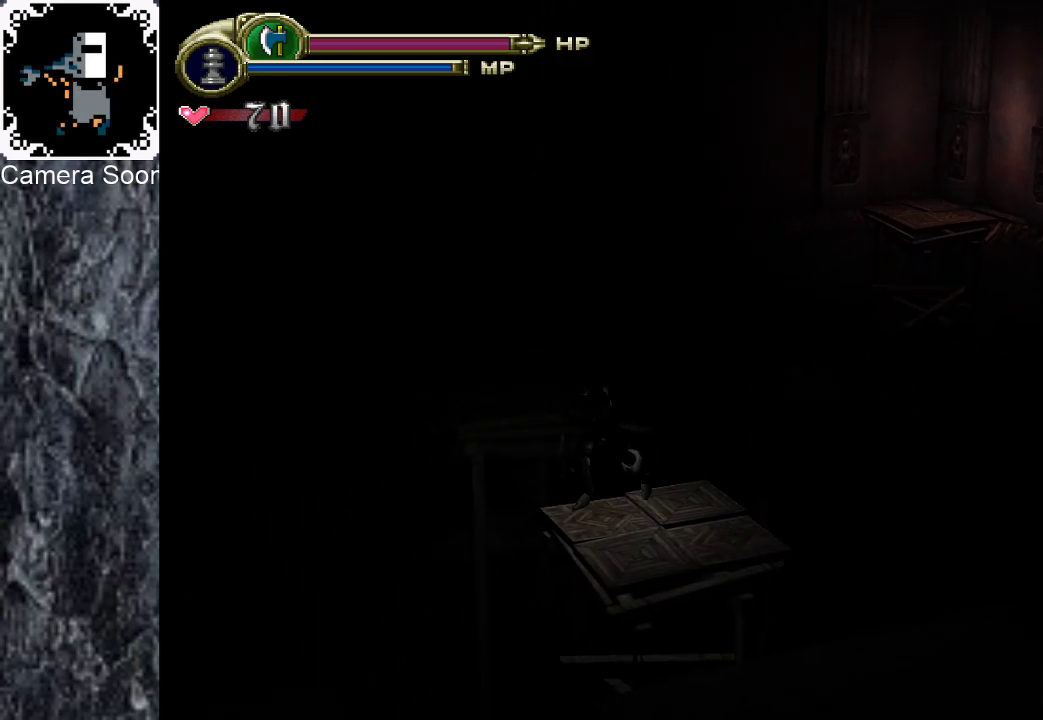
{"buttons": [], "left_stick": "down-left", "right_stick": "center", "events": [[120, "A", "up"]]}
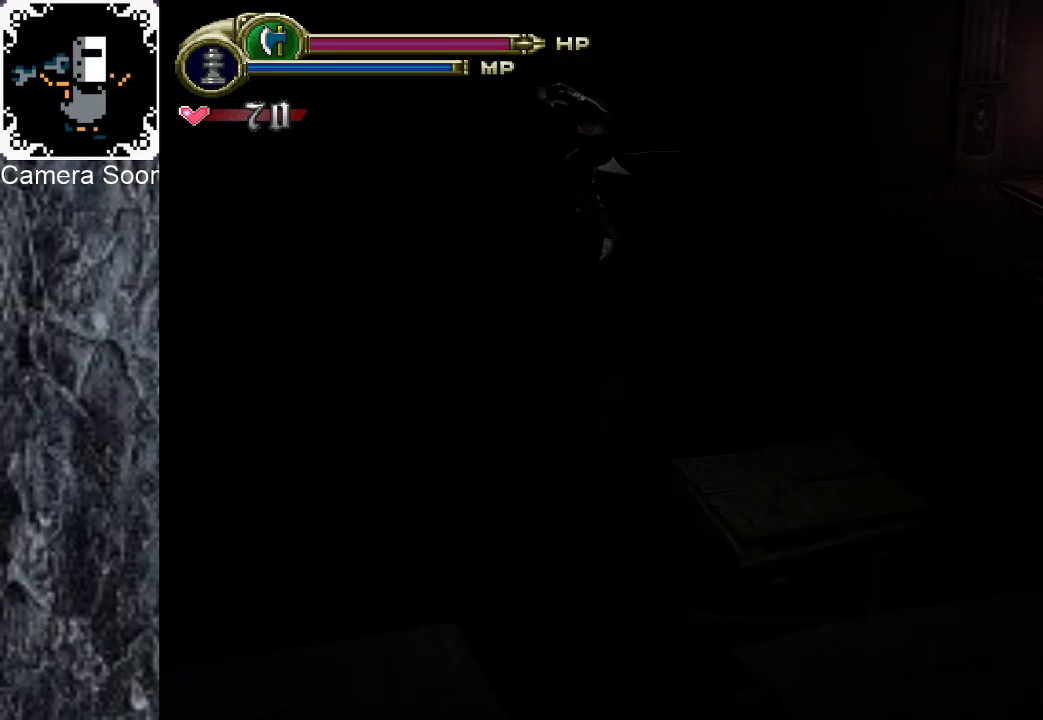
{"buttons": [], "left_stick": "down-left", "right_stick": "center", "events": [[180, "A", "down"], [440, "A", "up"]]}
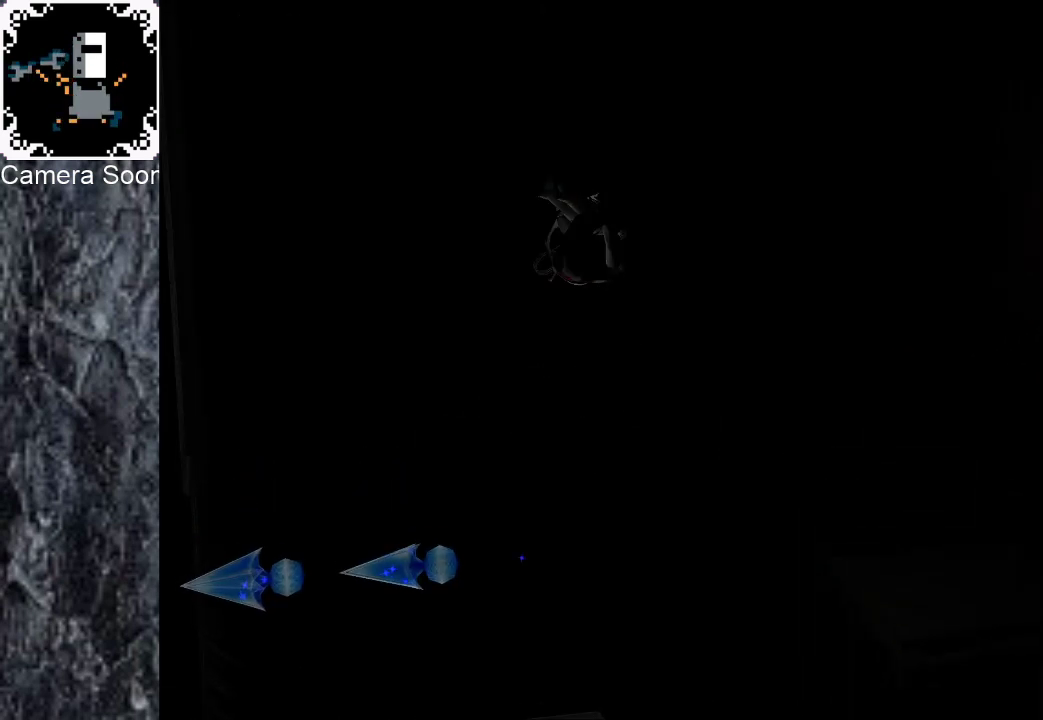
{"buttons": [], "left_stick": "down-left", "right_stick": "center", "events": []}
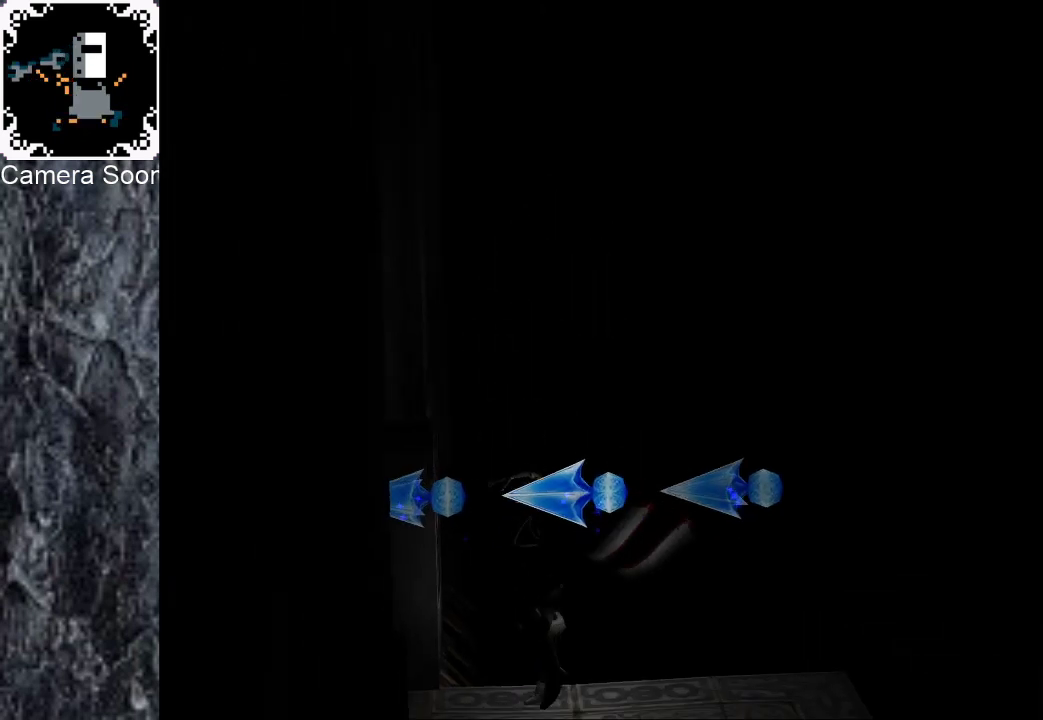
{"buttons": [], "left_stick": "center", "right_stick": "center", "events": [[220, "left_stick", "left"], [280, "X", "down"], [360, "X", "up"], [500, "left_stick", "center"]]}
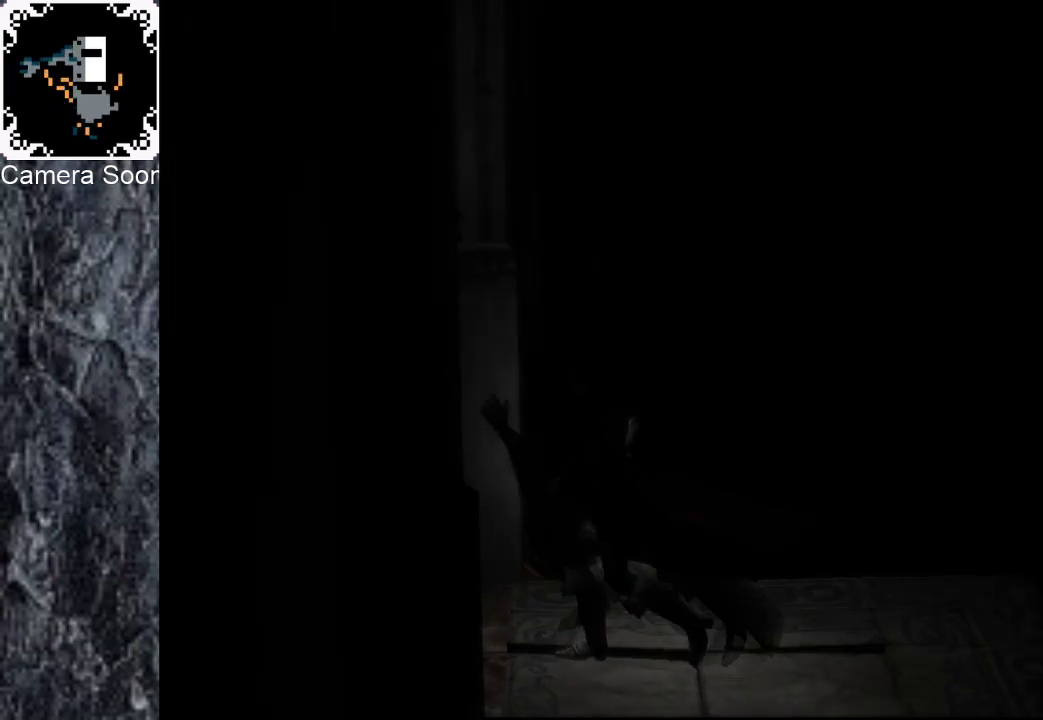
{"buttons": [], "left_stick": "center", "right_stick": "center", "events": []}
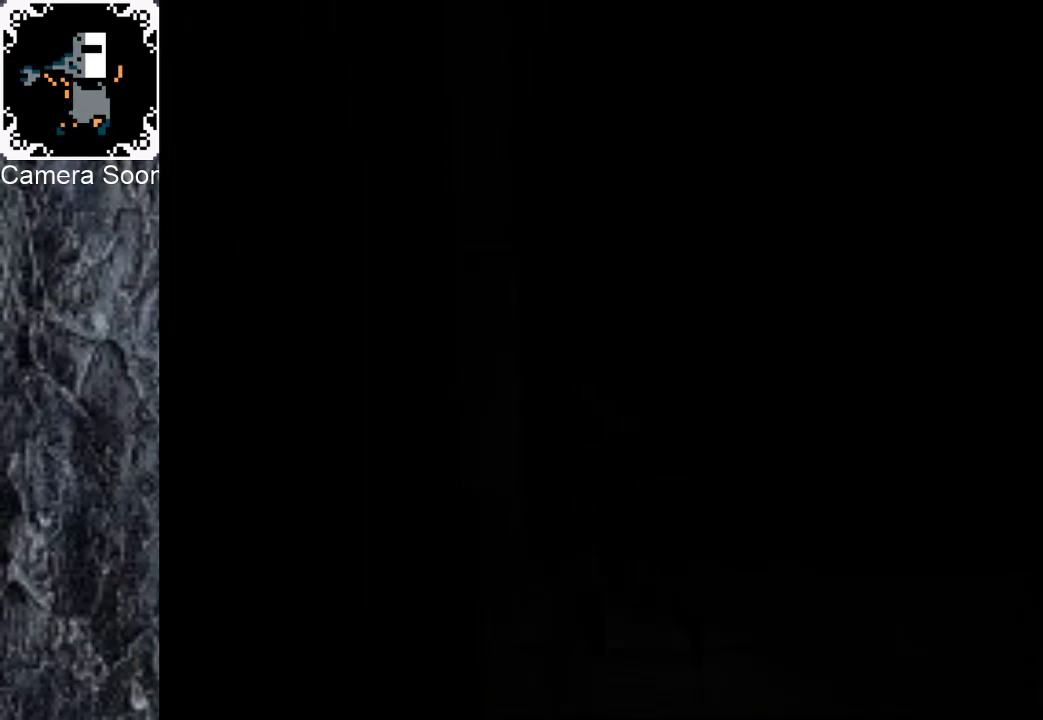
{"buttons": [], "left_stick": "center", "right_stick": "center", "events": []}
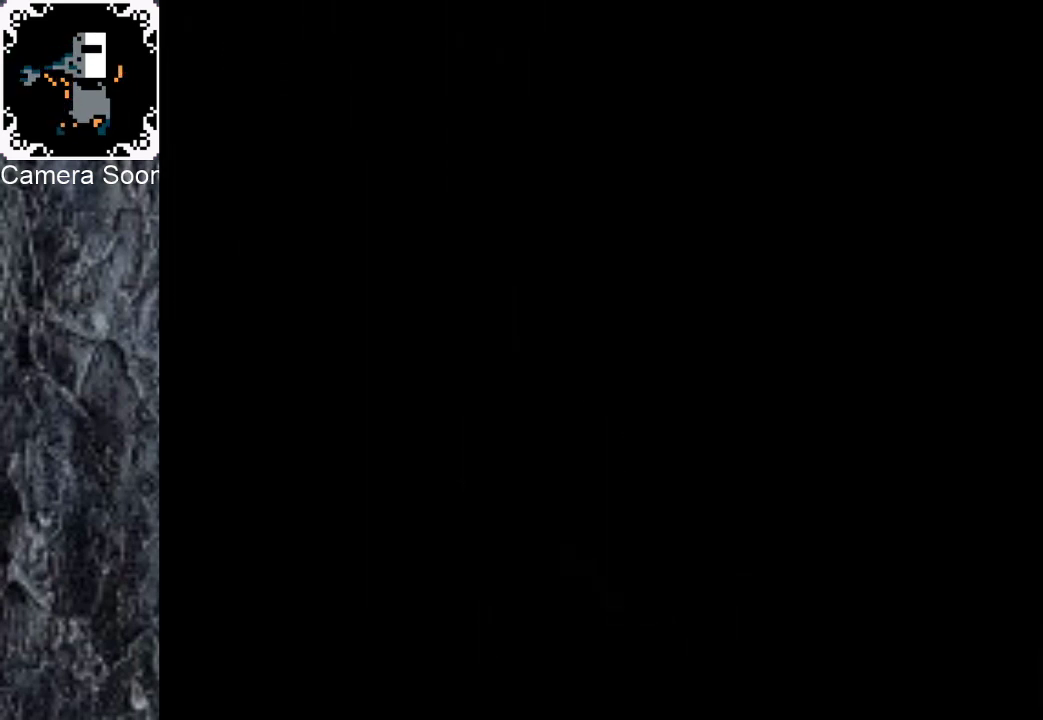
{"buttons": [], "left_stick": "down-right", "right_stick": "center", "events": [[20, "left_stick", "right"], [500, "left_stick", "down-right"]]}
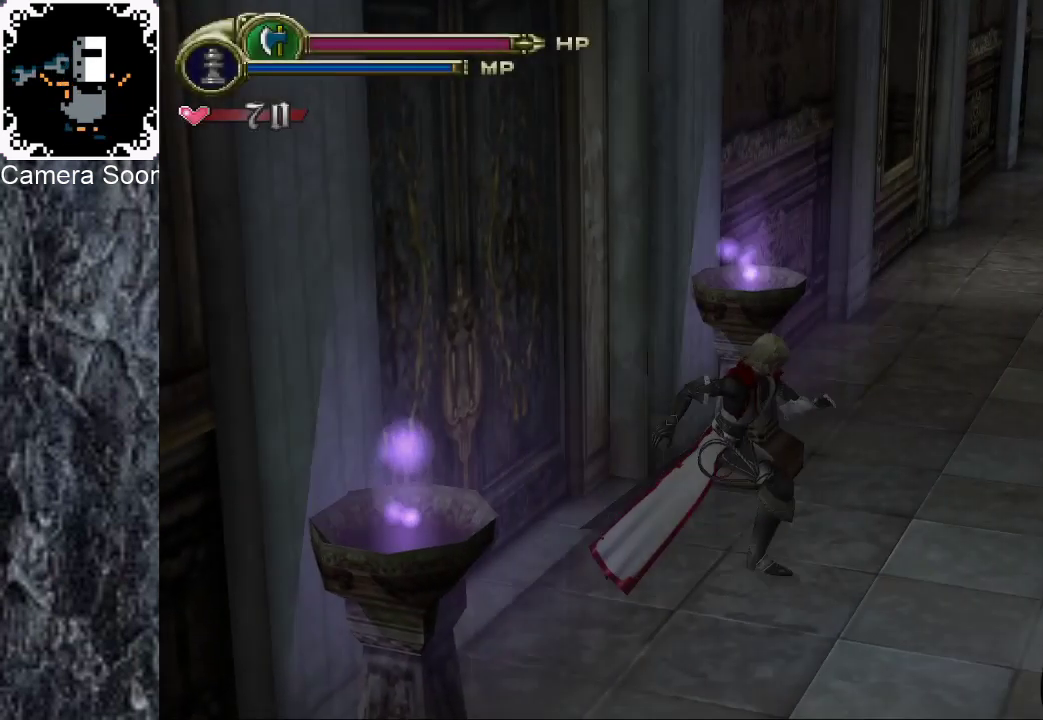
{"buttons": [], "left_stick": "up-right", "right_stick": "center", "events": [[120, "left_stick", "right"], [320, "left_stick", "up-right"]]}
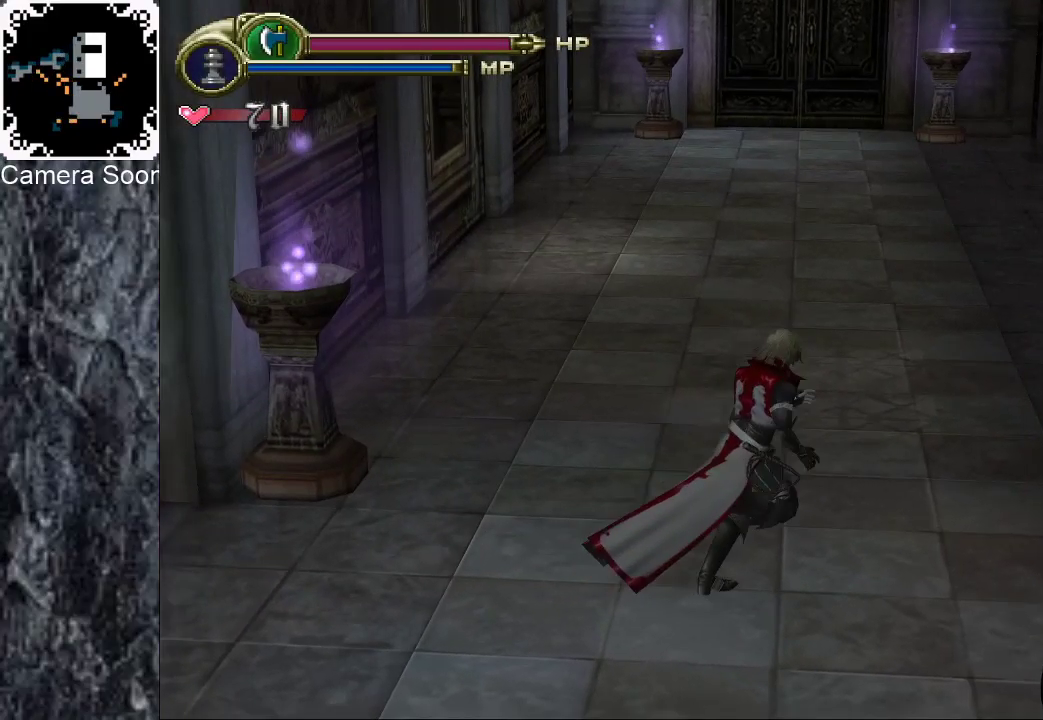
{"buttons": [], "left_stick": "center", "right_stick": "center", "events": [[320, "left_stick", "center"]]}
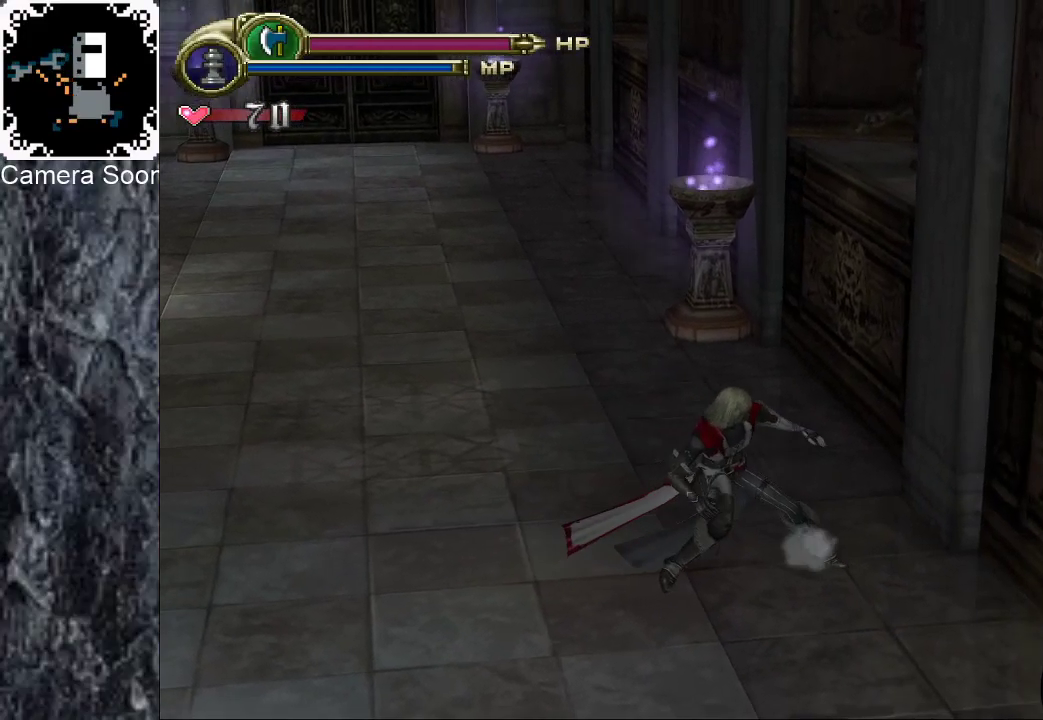
{"buttons": [], "left_stick": "center", "right_stick": "center", "events": [[80, "SELECT", "down"], [320, "SELECT", "up"]]}
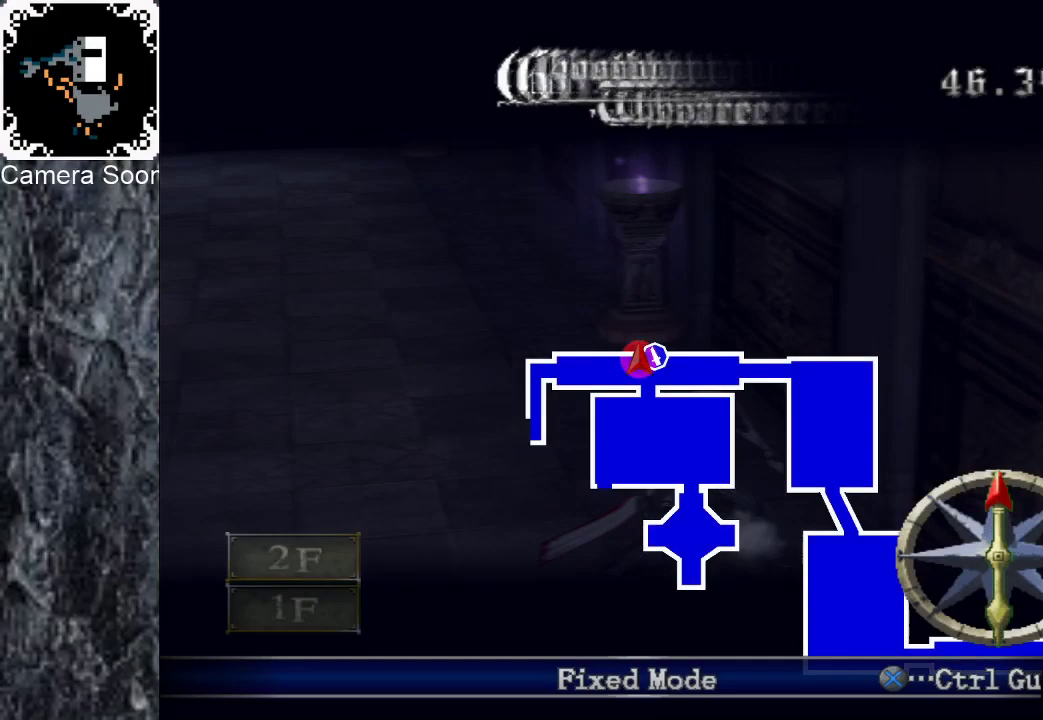
{"buttons": [], "left_stick": "center", "right_stick": "center", "events": [[340, "SELECT", "down"], [440, "SELECT", "up"]]}
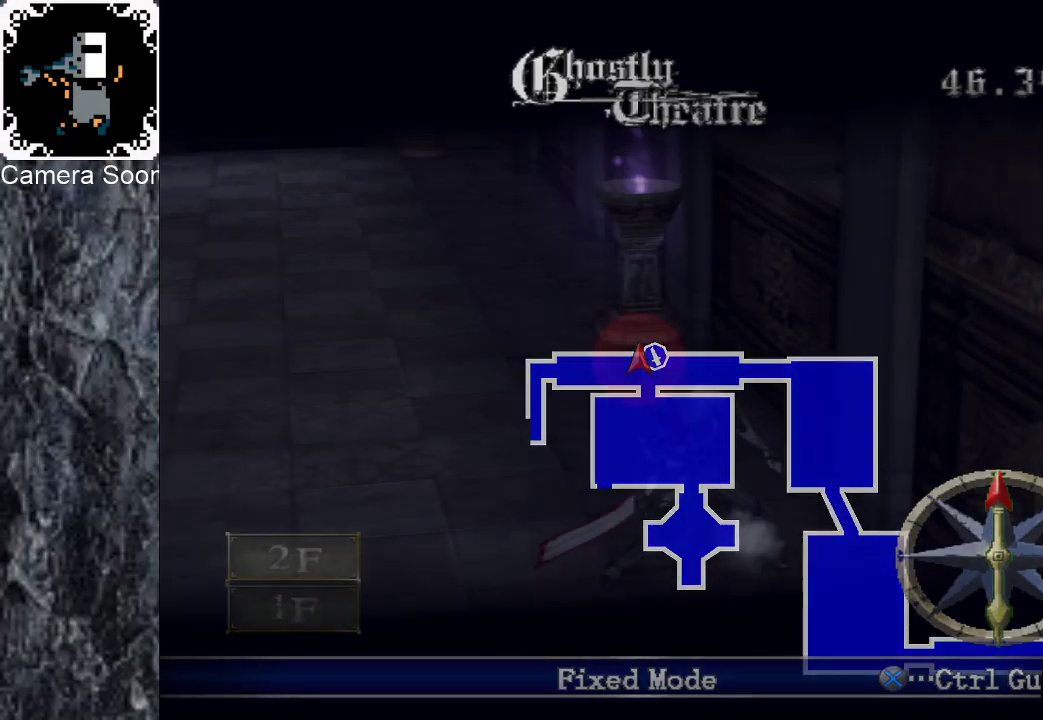
{"buttons": [], "left_stick": "down-right", "right_stick": "center", "events": [[120, "left_stick", "down-right"]]}
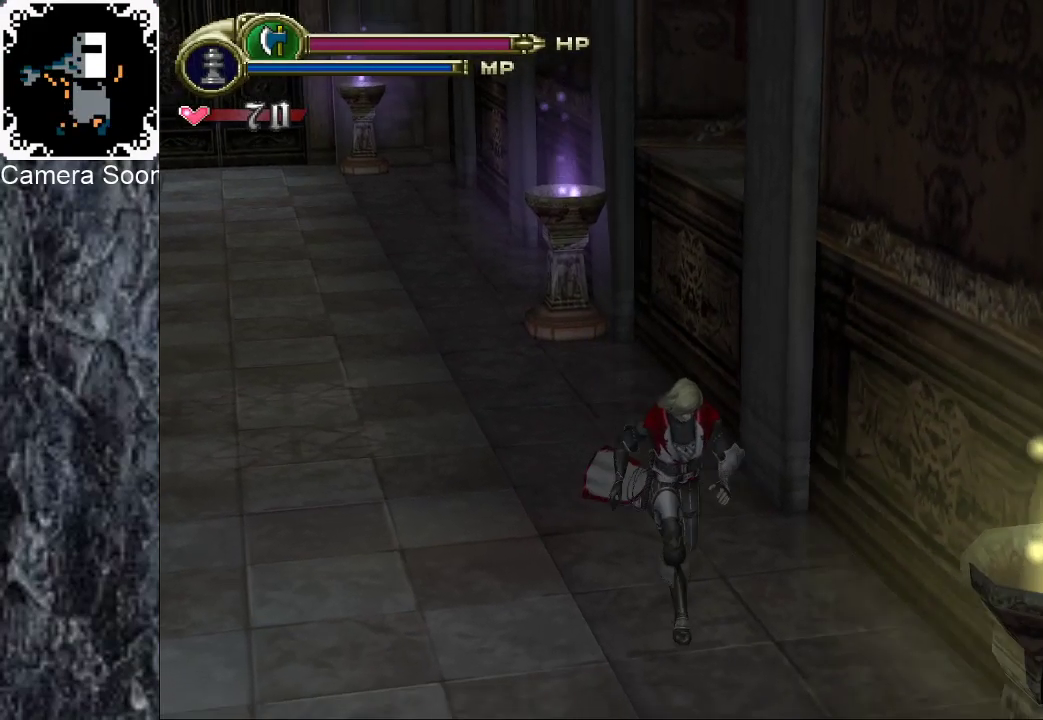
{"buttons": [], "left_stick": "down-right", "right_stick": "center", "events": []}
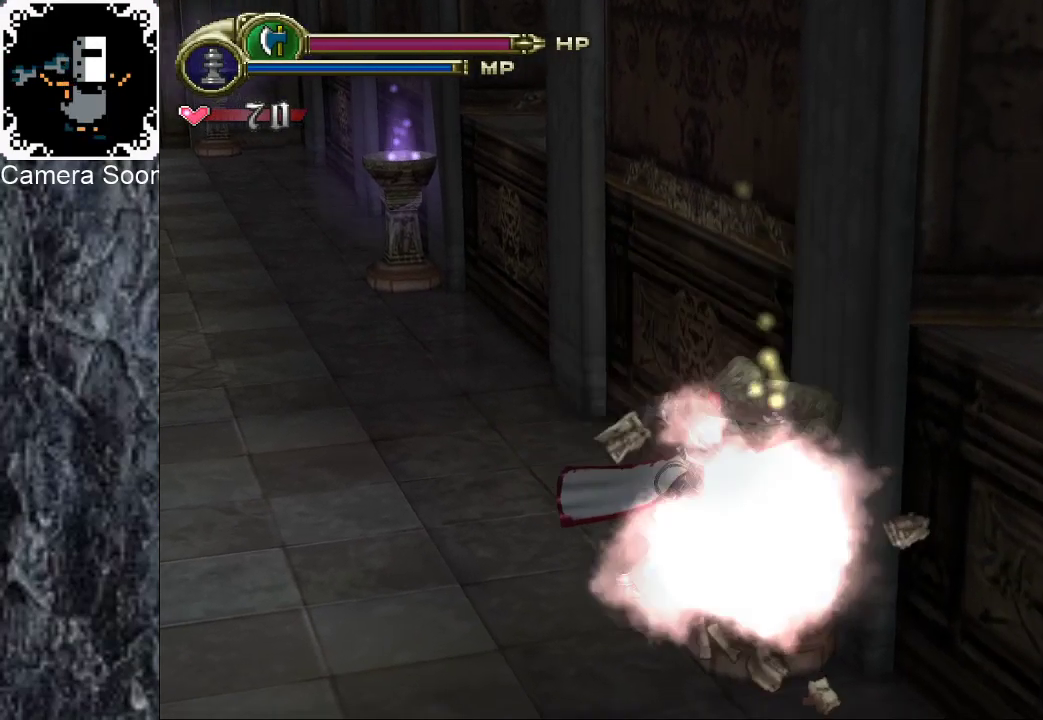
{"buttons": [], "left_stick": "up-left", "right_stick": "center", "events": [[100, "left_stick", "down-left"], [240, "left_stick", "left"], [300, "left_stick", "up-left"]]}
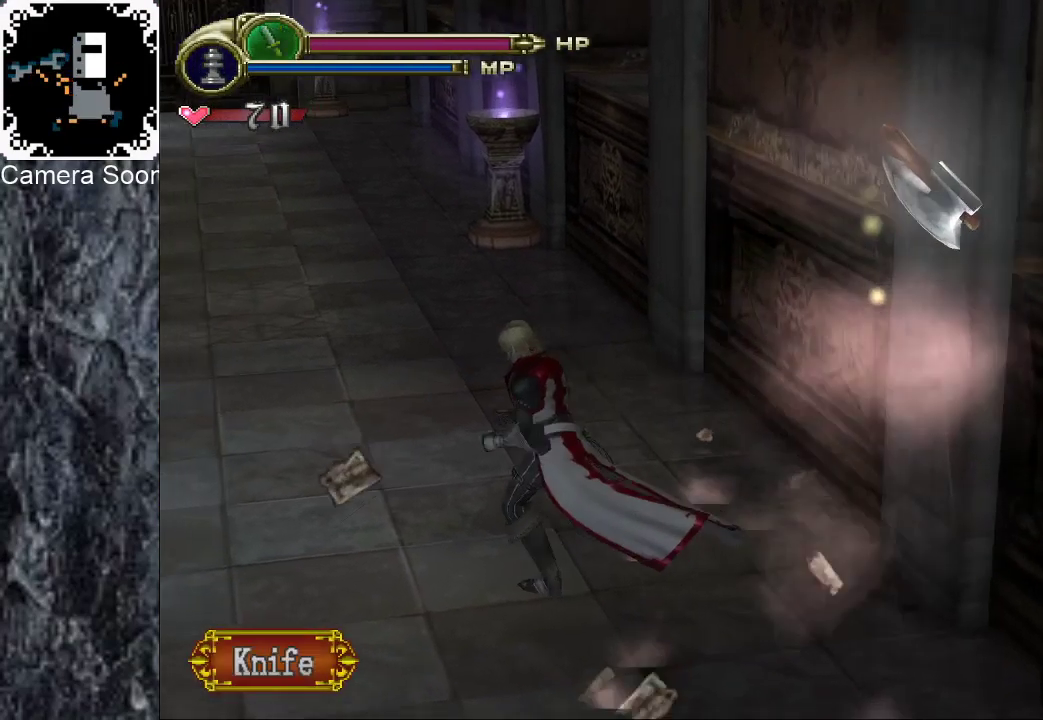
{"buttons": [], "left_stick": "up-left", "right_stick": "center", "events": []}
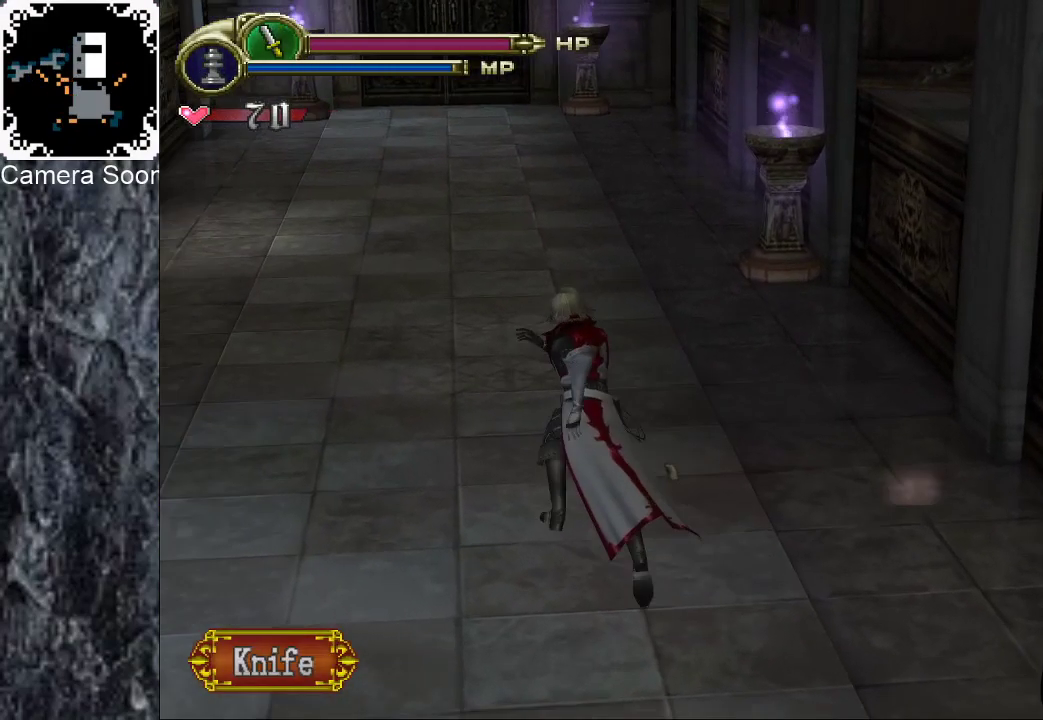
{"buttons": [], "left_stick": "up", "right_stick": "center", "events": [[20, "left_stick", "up"]]}
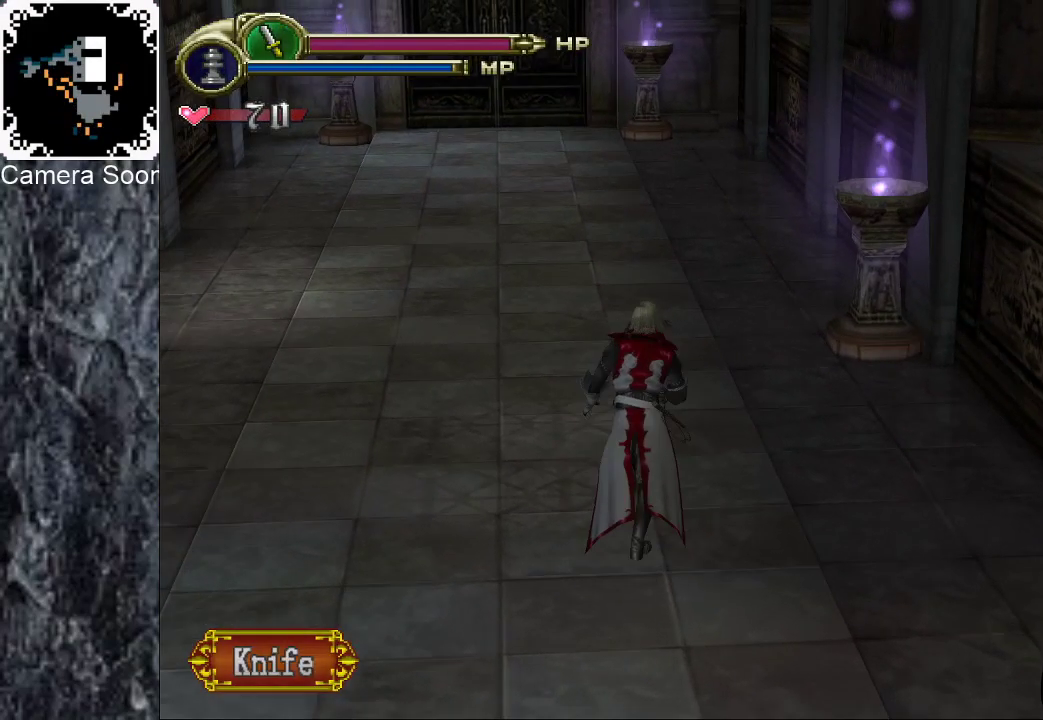
{"buttons": [], "left_stick": "up", "right_stick": "center", "events": []}
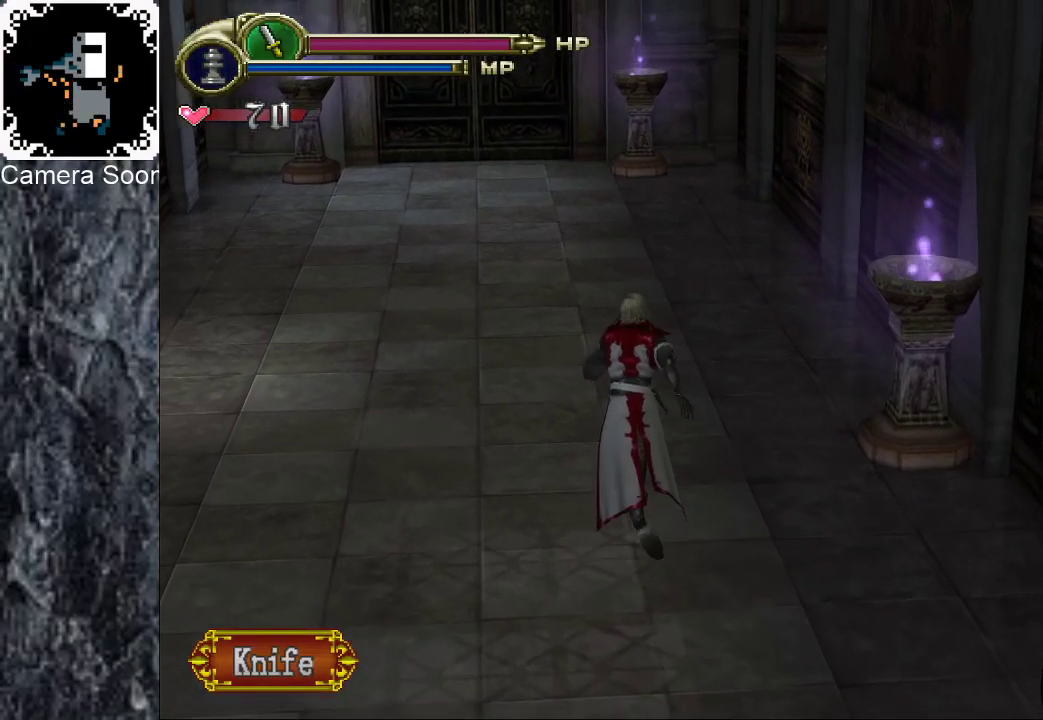
{"buttons": [], "left_stick": "up", "right_stick": "center", "events": [[380, "left_stick", "up-left"], [460, "left_stick", "up"]]}
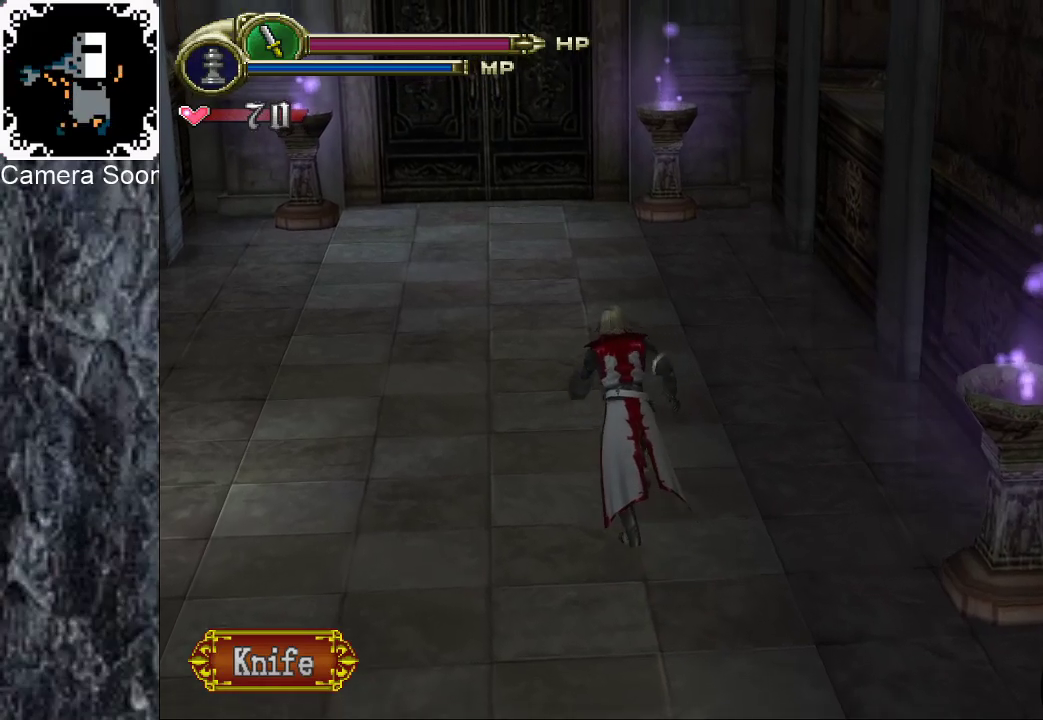
{"buttons": [], "left_stick": "up", "right_stick": "center", "events": []}